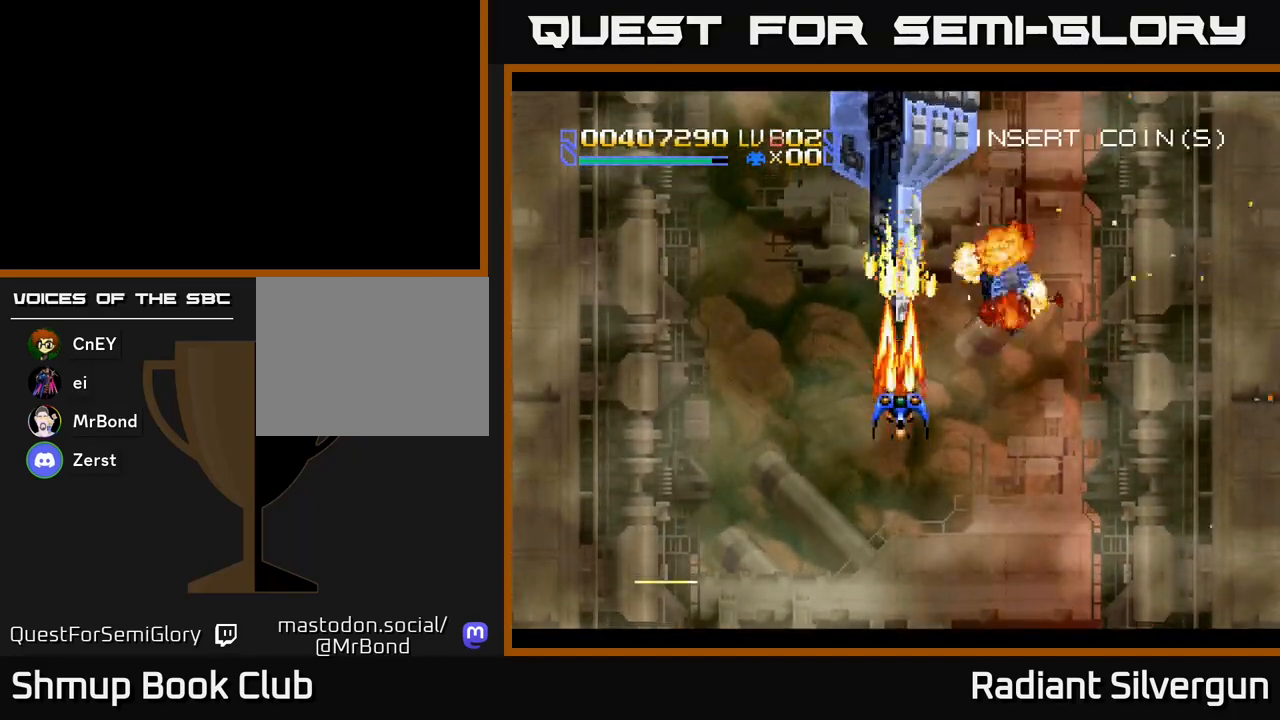
Gameplay with a controller (Xbox layout); each line is a JSON object with the inputs held at the frame after it. "events" lists button and stick changes between this image and that frame as [ms after this image, input, new state], when the widget could be followed in between. Not read: right_stick.
{"buttons": ["A"], "left_stick": "center", "events": []}
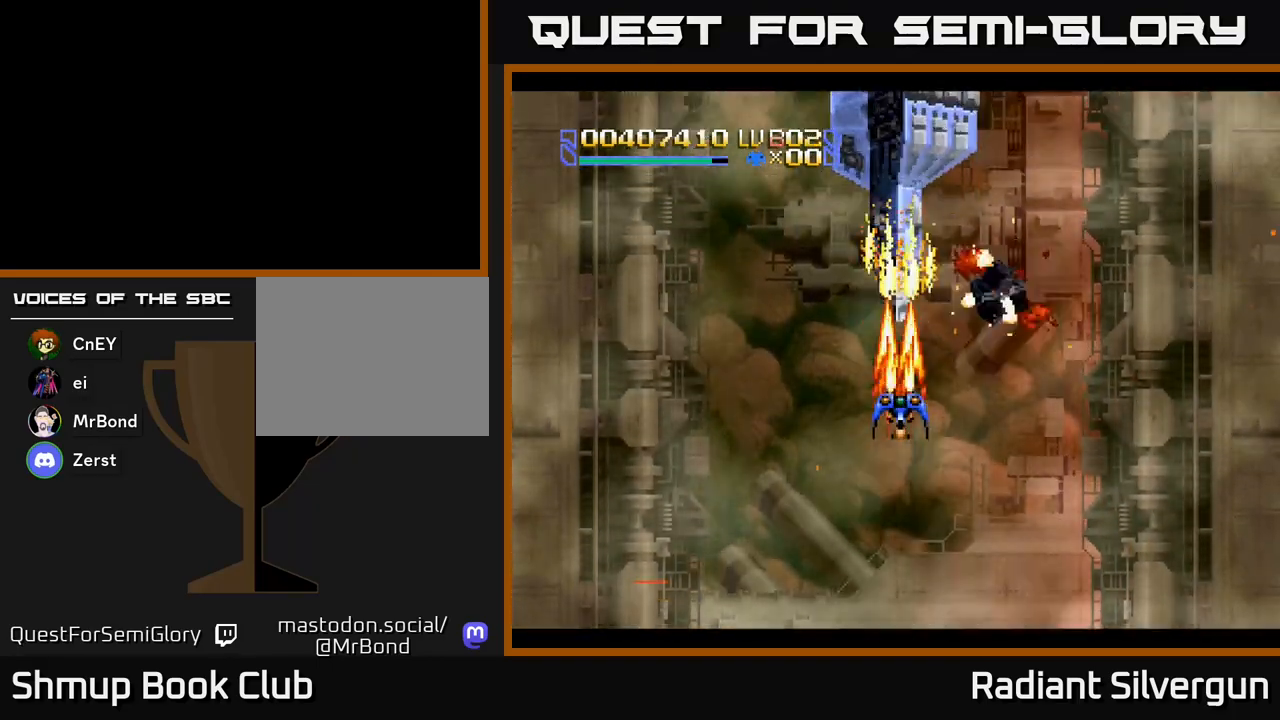
{"buttons": ["A", "DPAD_DOWN"], "left_stick": "center", "events": [[183, "DPAD_DOWN", "down"], [350, "DPAD_DOWN", "up"], [450, "DPAD_DOWN", "down"]]}
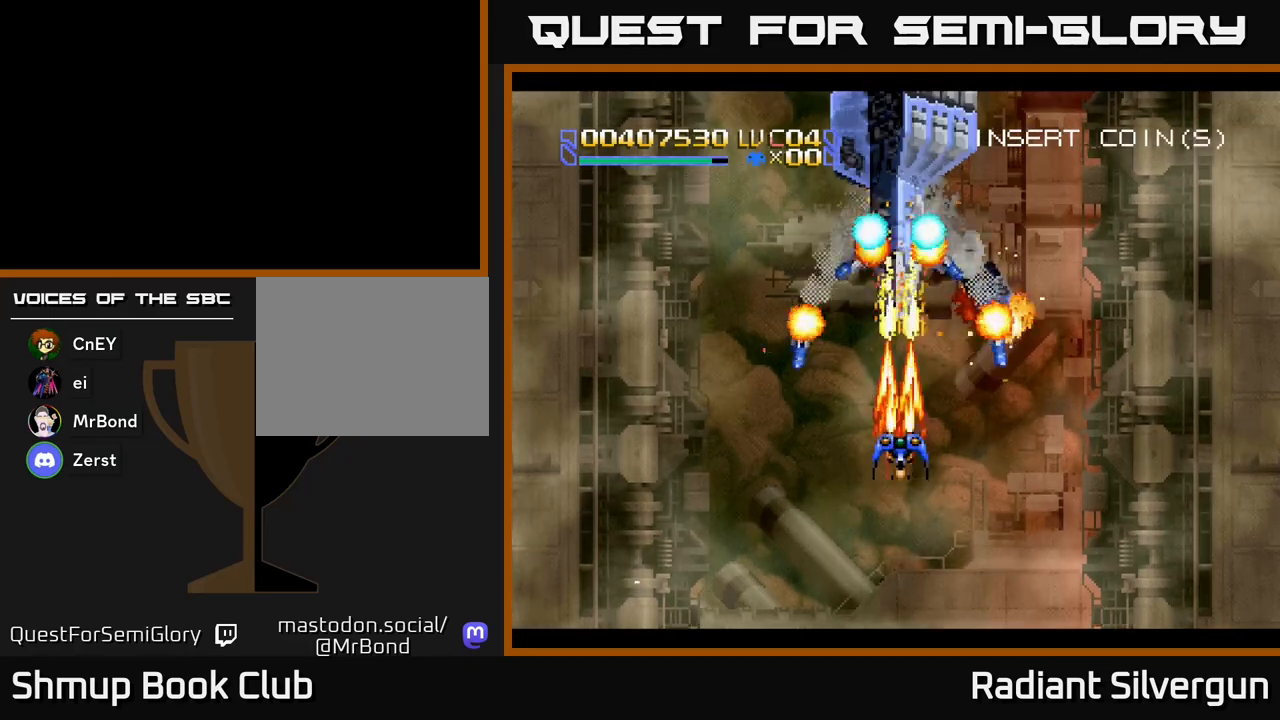
{"buttons": ["A"], "left_stick": "center", "events": [[83, "DPAD_DOWN", "up"]]}
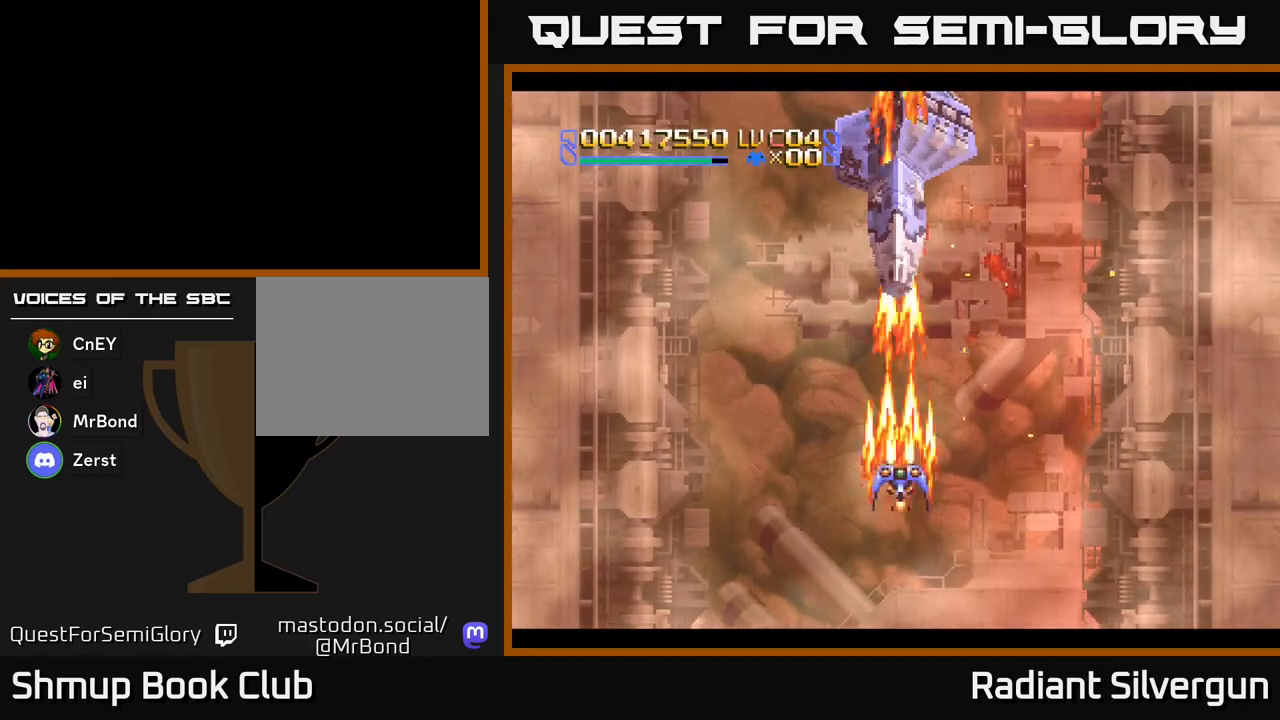
{"buttons": [], "left_stick": "center", "events": [[250, "A", "up"]]}
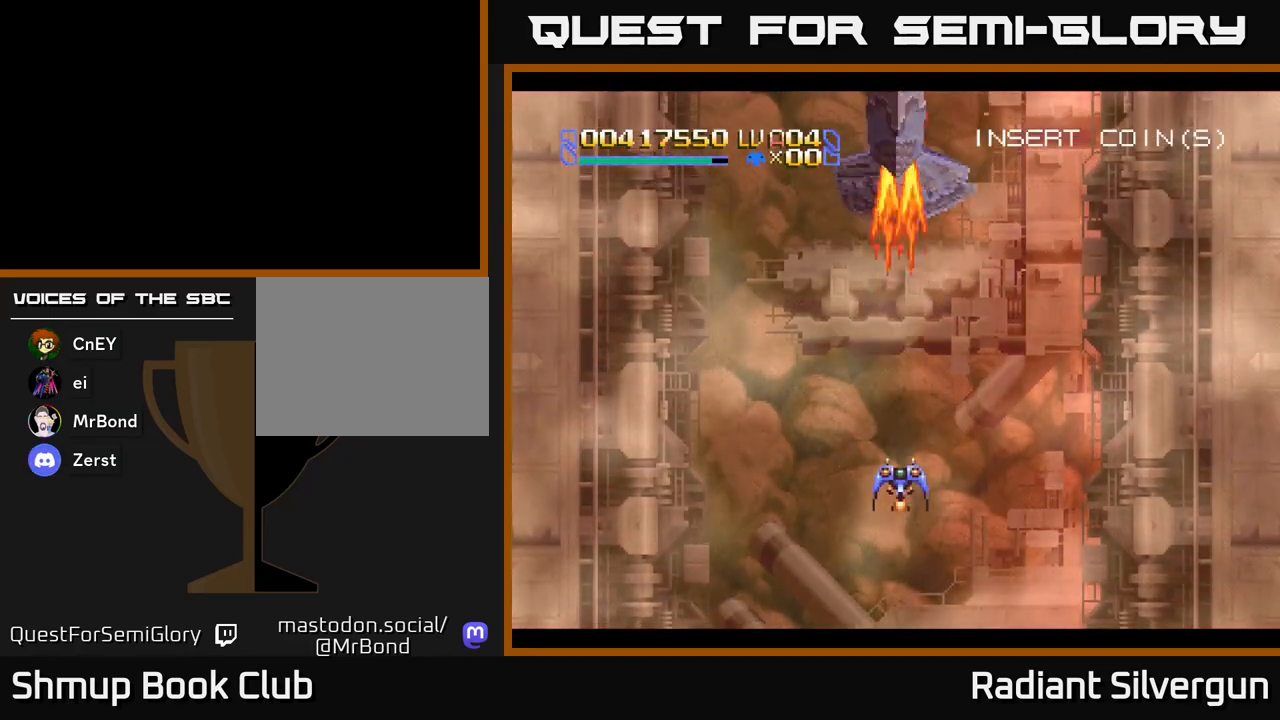
{"buttons": ["A", "DPAD_UP", "DPAD_LEFT"], "left_stick": "center", "events": [[67, "DPAD_UP", "down"], [250, "A", "down"], [433, "DPAD_LEFT", "down"]]}
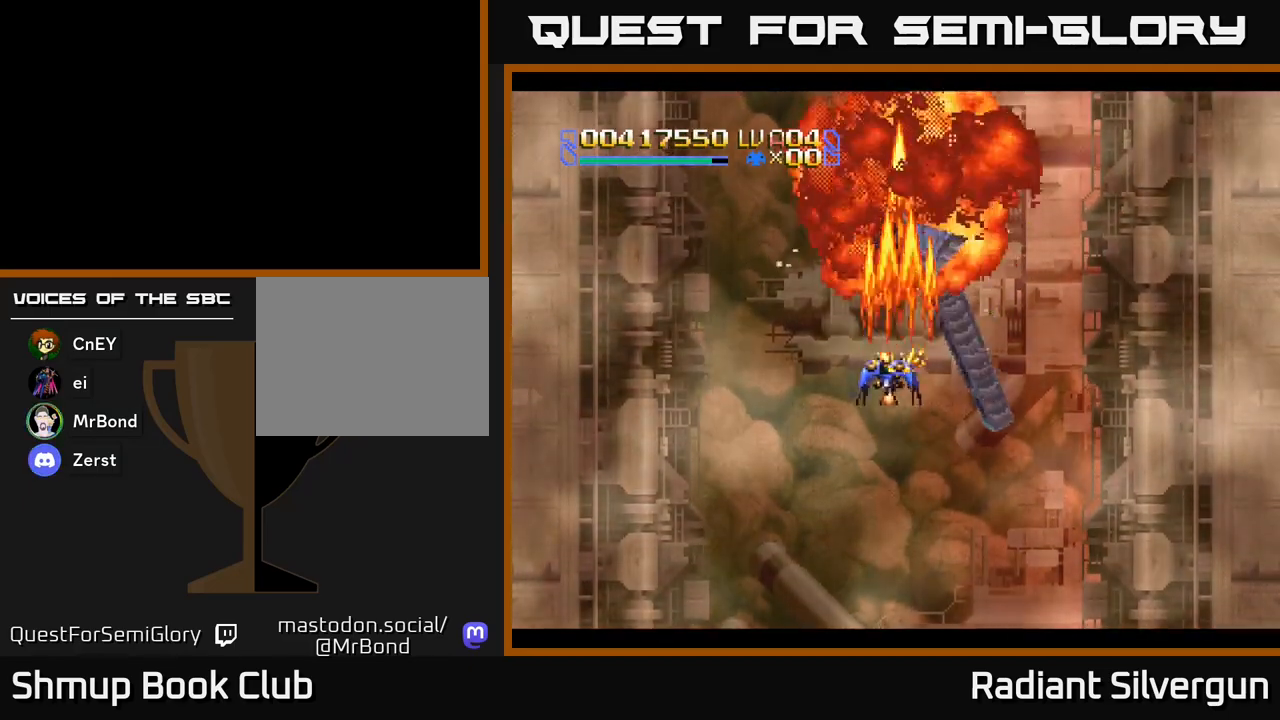
{"buttons": ["B"], "left_stick": "center", "events": [[17, "A", "up"], [67, "B", "down"], [83, "DPAD_UP", "up"], [183, "DPAD_UP", "down"], [317, "B", "up"], [450, "B", "down"], [483, "DPAD_UP", "up"], [500, "DPAD_LEFT", "up"]]}
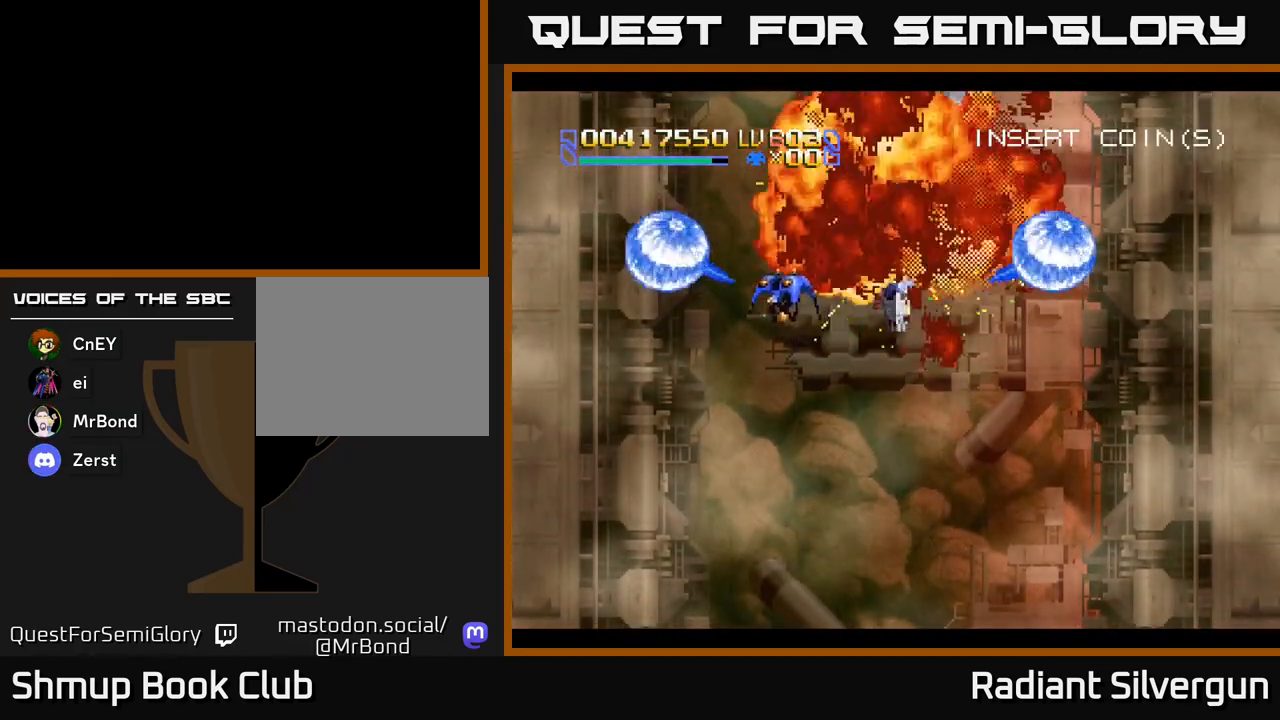
{"buttons": ["A", "DPAD_DOWN", "DPAD_RIGHT"], "left_stick": "center", "events": [[33, "DPAD_DOWN", "down"], [50, "DPAD_RIGHT", "down"], [167, "B", "up"], [250, "A", "down"]]}
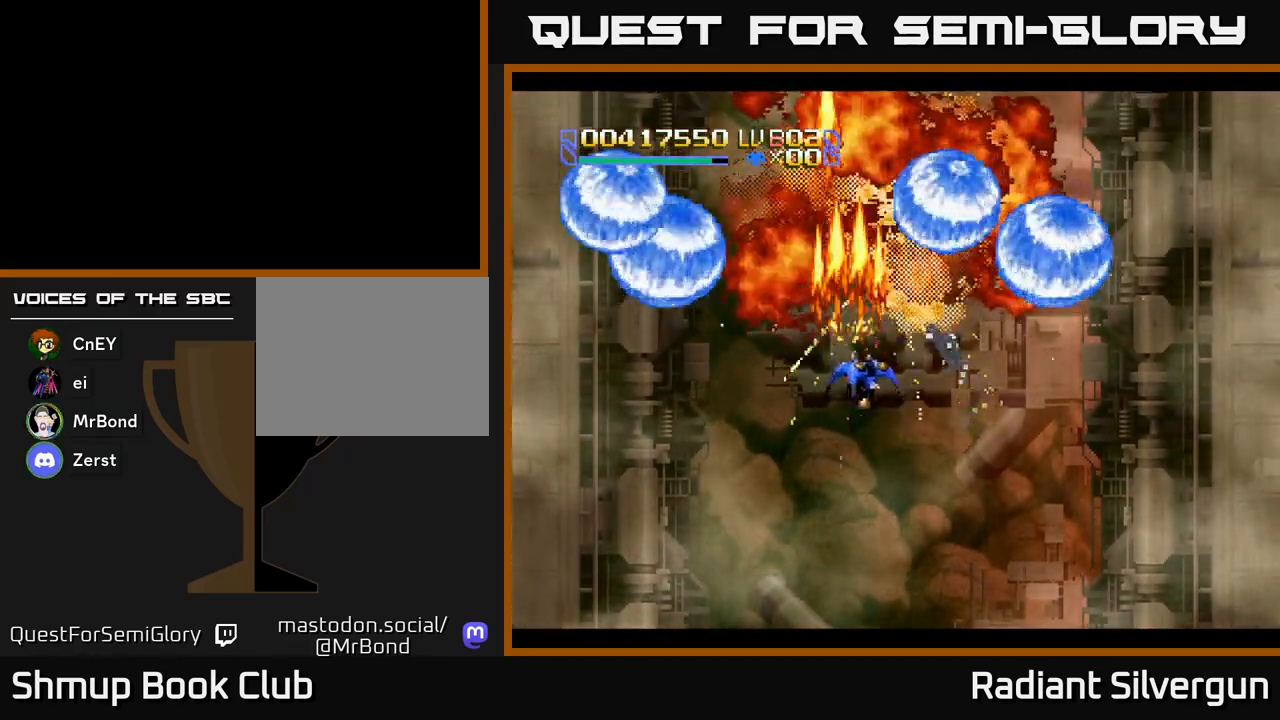
{"buttons": ["A", "DPAD_LEFT"], "left_stick": "center", "events": [[367, "DPAD_RIGHT", "up"], [450, "DPAD_LEFT", "down"], [483, "DPAD_DOWN", "up"]]}
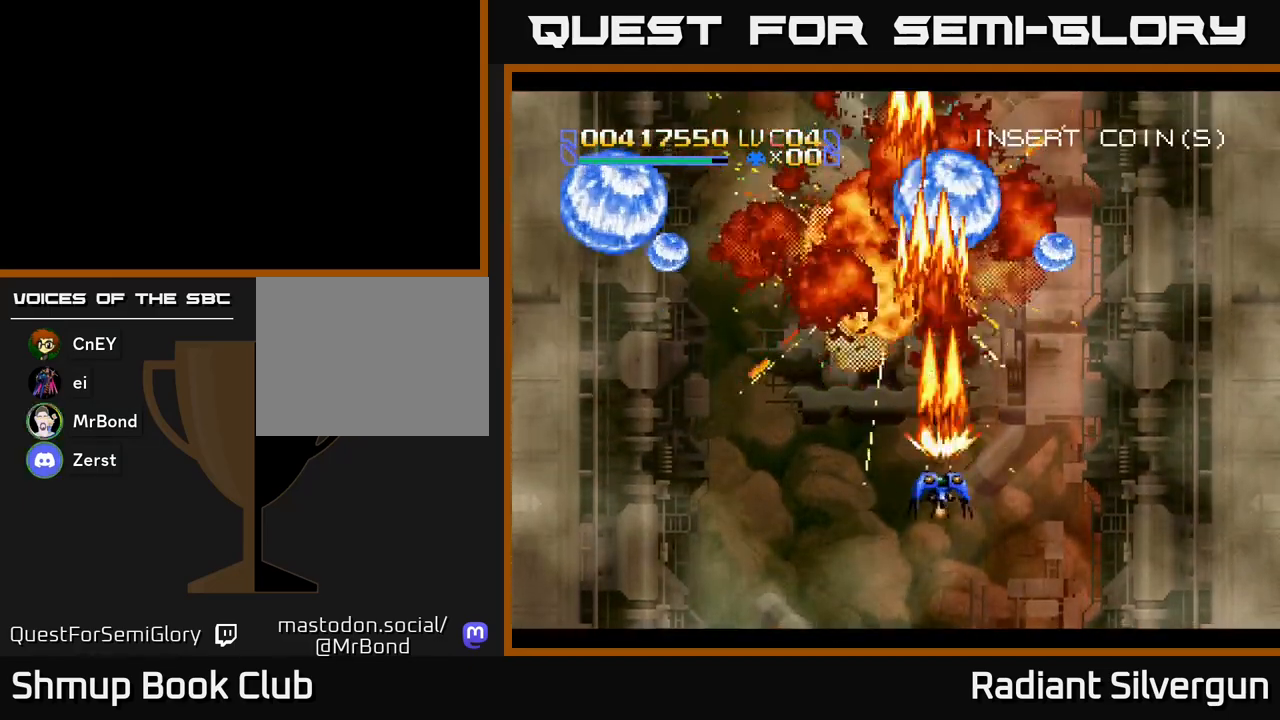
{"buttons": [], "left_stick": "center", "events": [[117, "A", "up"], [183, "DPAD_LEFT", "up"]]}
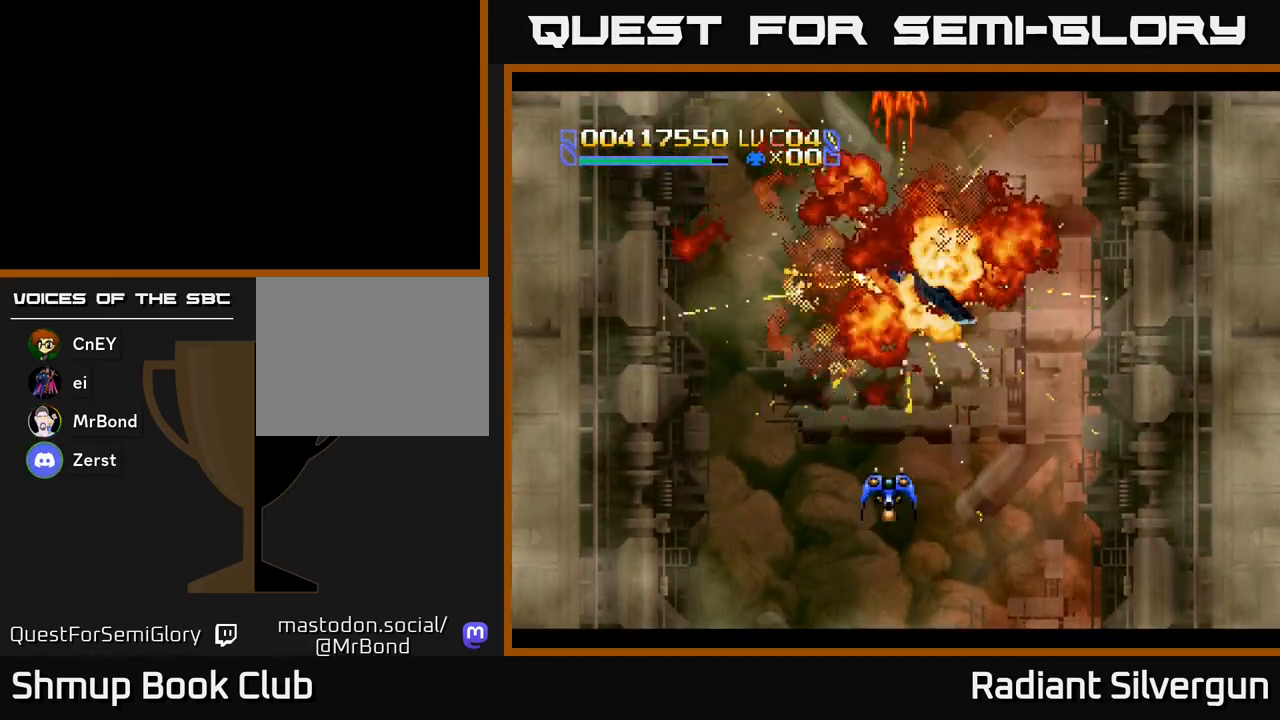
{"buttons": [], "left_stick": "center", "events": []}
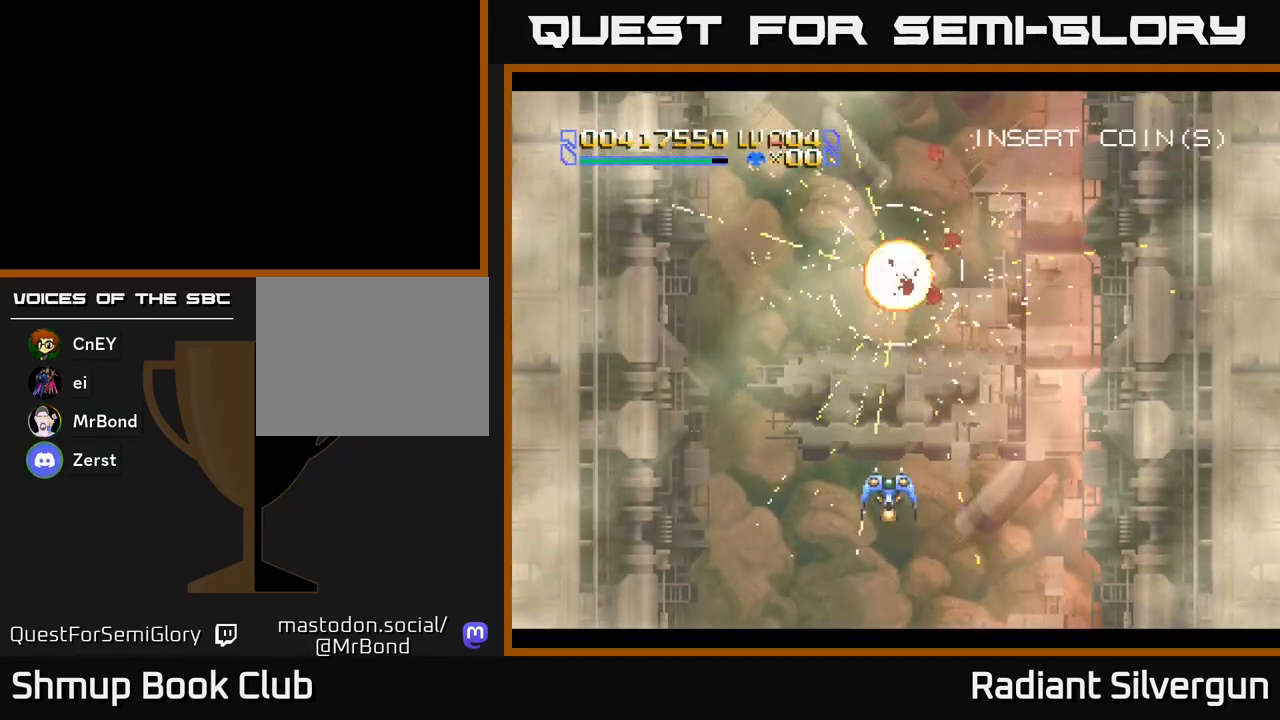
{"buttons": [], "left_stick": "center", "events": []}
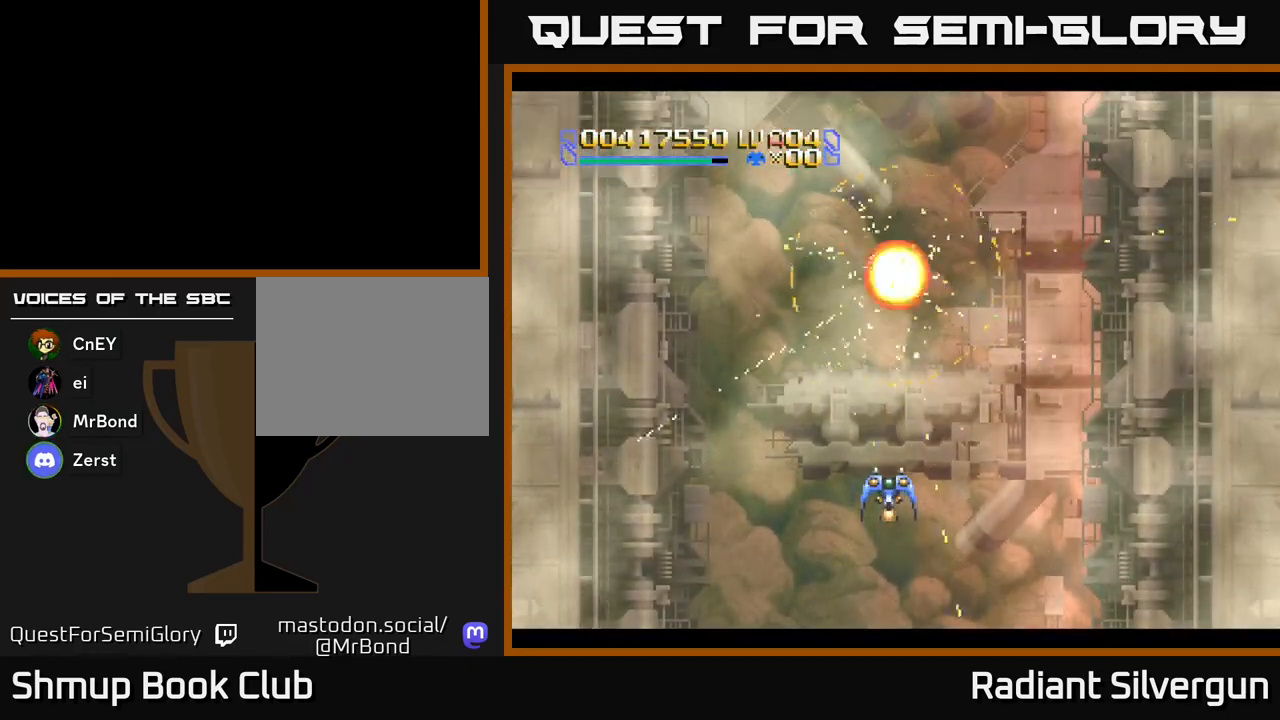
{"buttons": [], "left_stick": "center", "events": []}
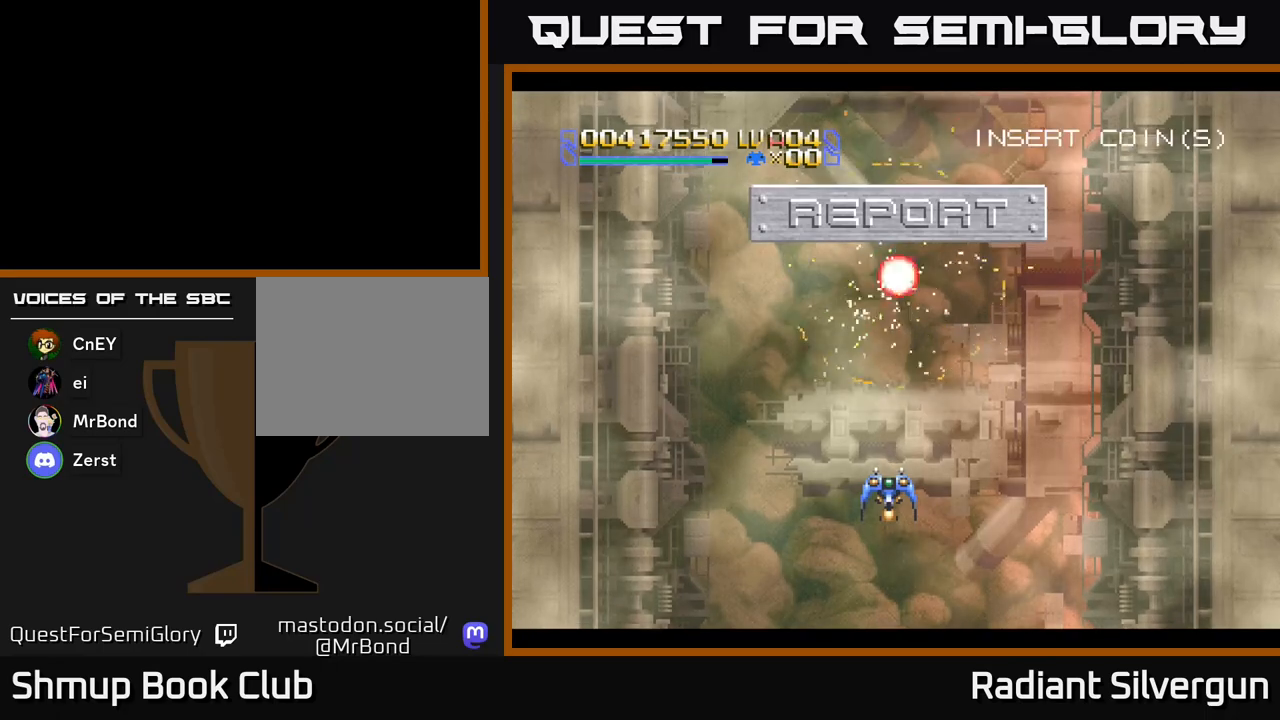
{"buttons": [], "left_stick": "center", "events": []}
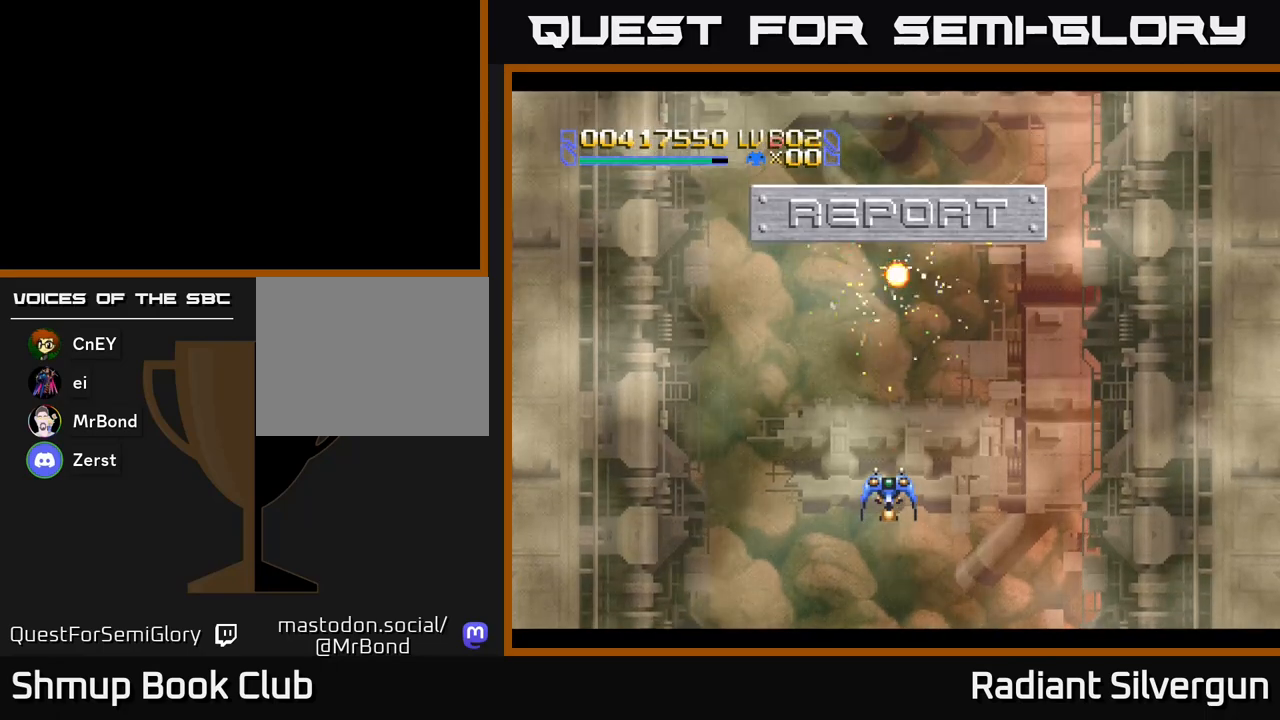
{"buttons": [], "left_stick": "center", "events": []}
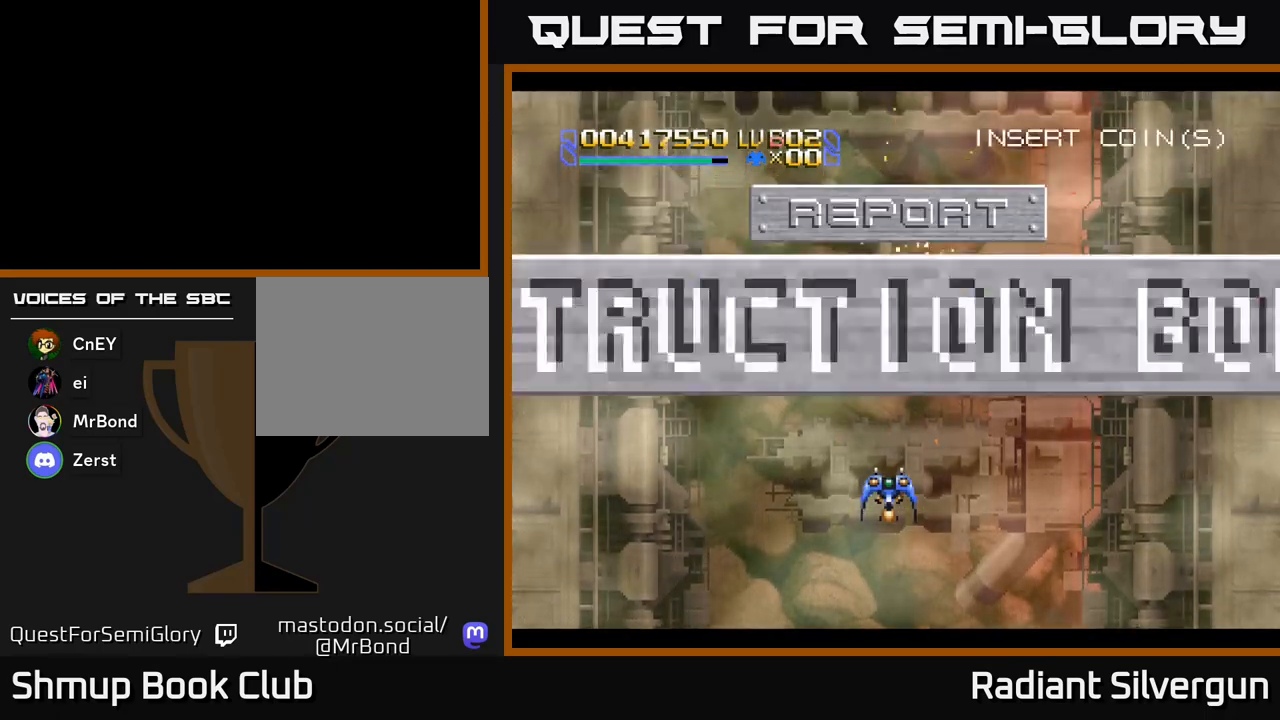
{"buttons": [], "left_stick": "center", "events": []}
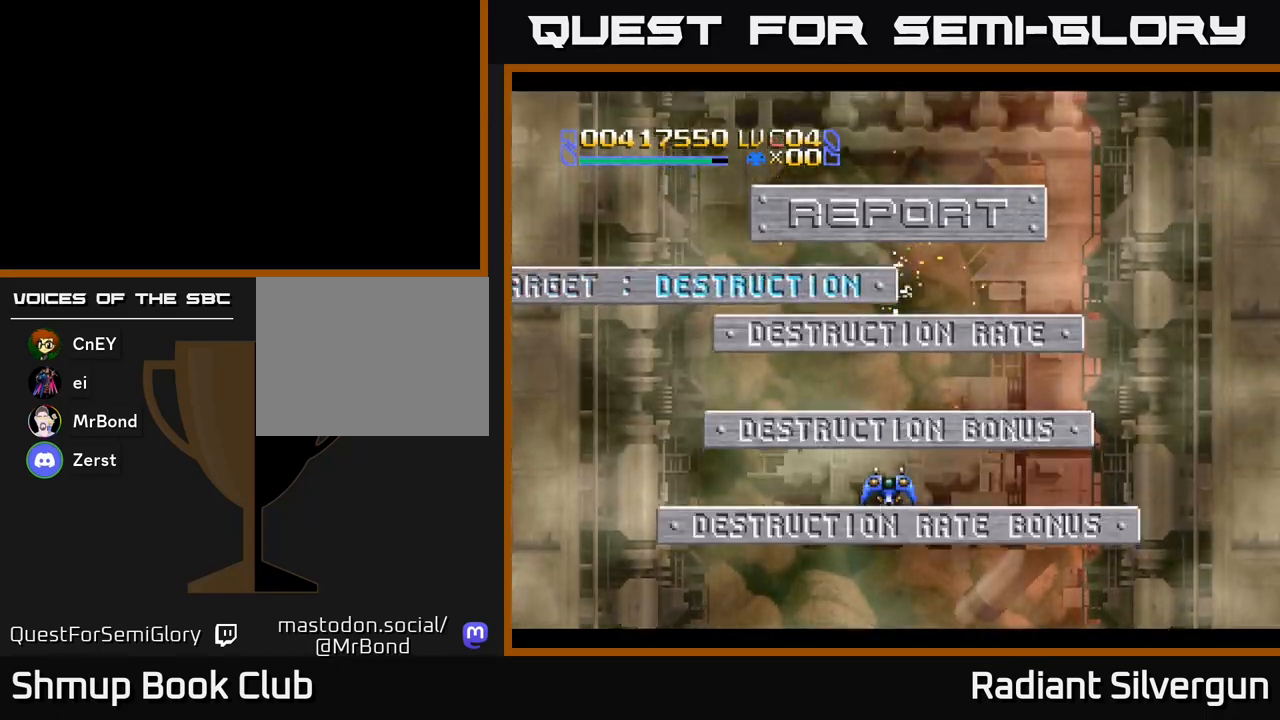
{"buttons": [], "left_stick": "center", "events": [[33, "DPAD_UP", "down"], [200, "DPAD_UP", "up"]]}
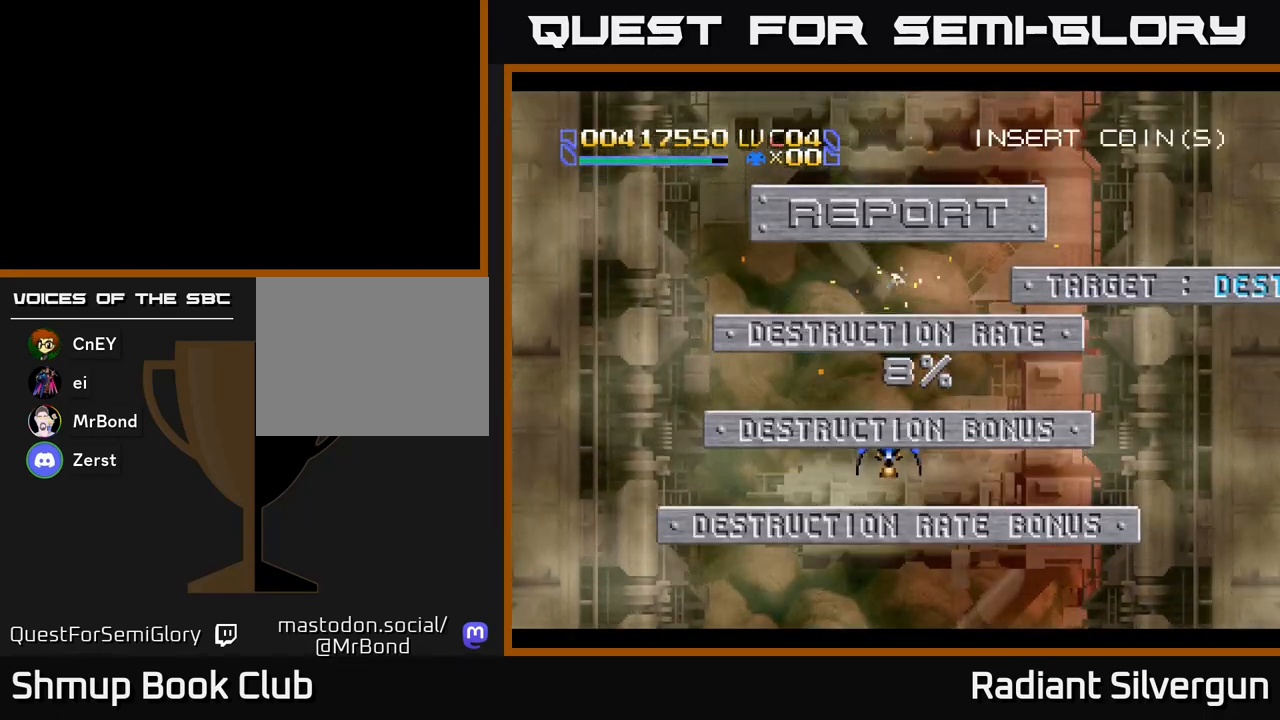
{"buttons": [], "left_stick": "center", "events": []}
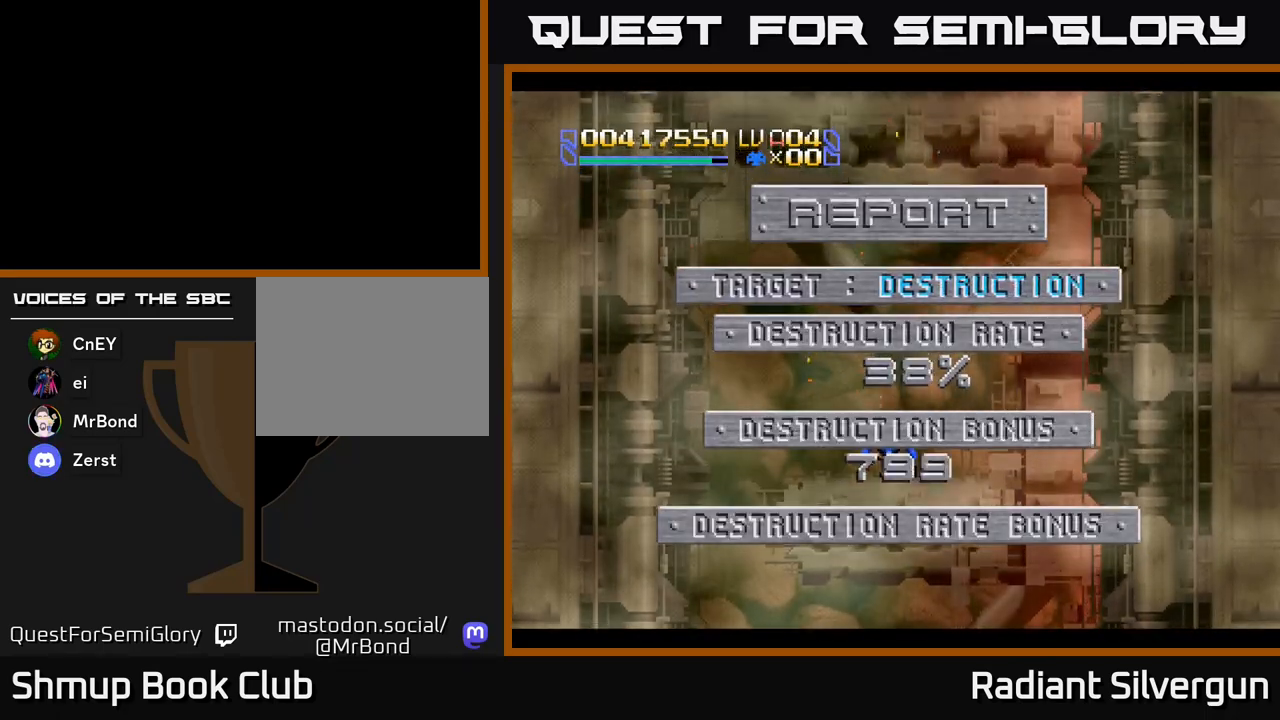
{"buttons": [], "left_stick": "center", "events": []}
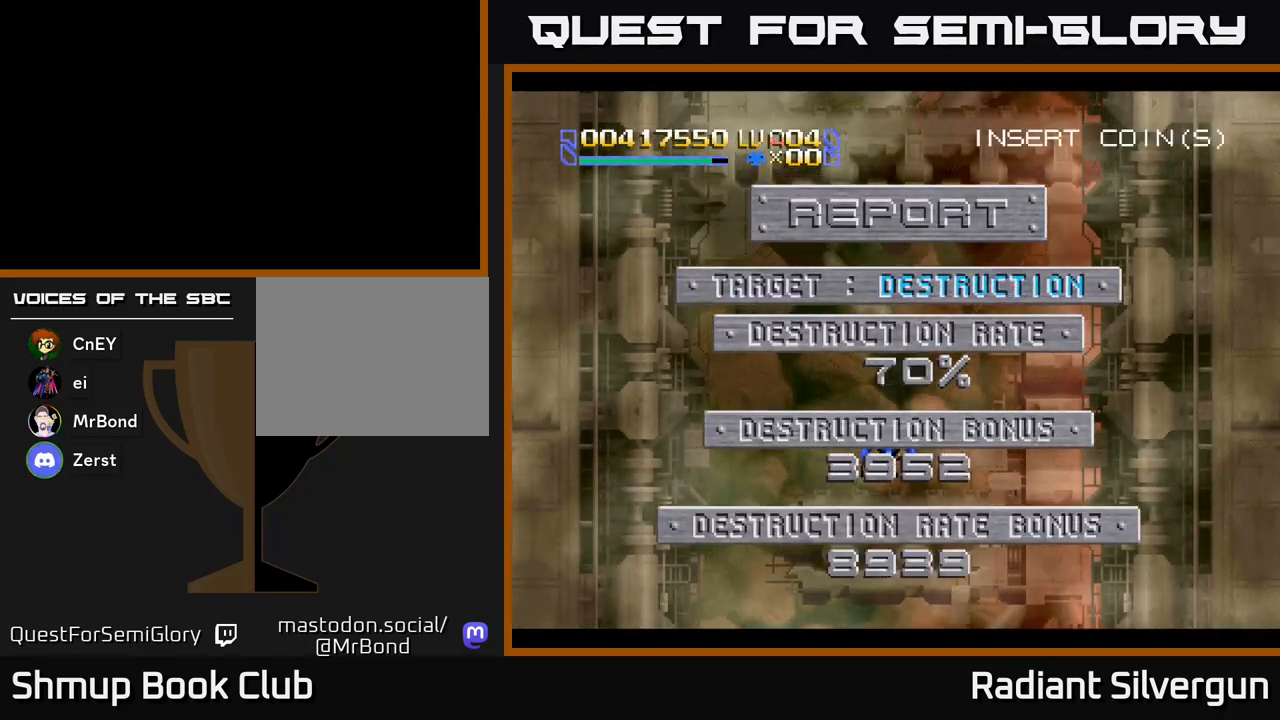
{"buttons": [], "left_stick": "center", "events": []}
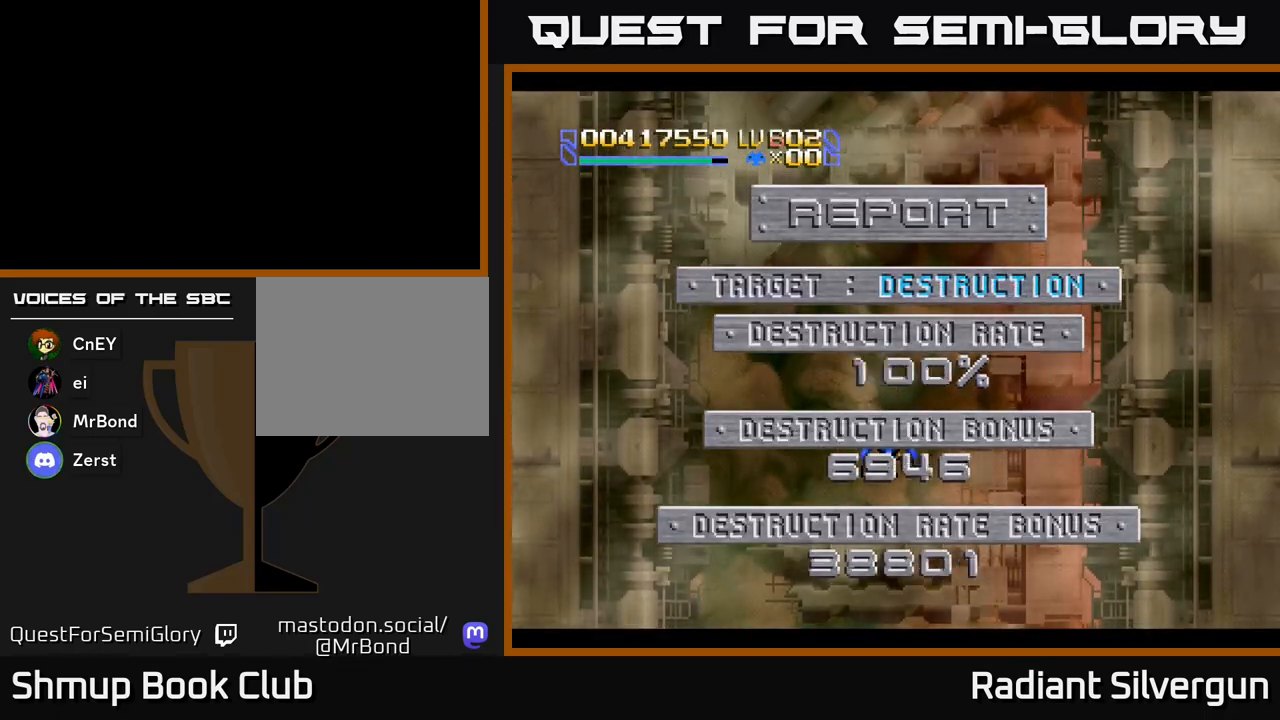
{"buttons": [], "left_stick": "center", "events": []}
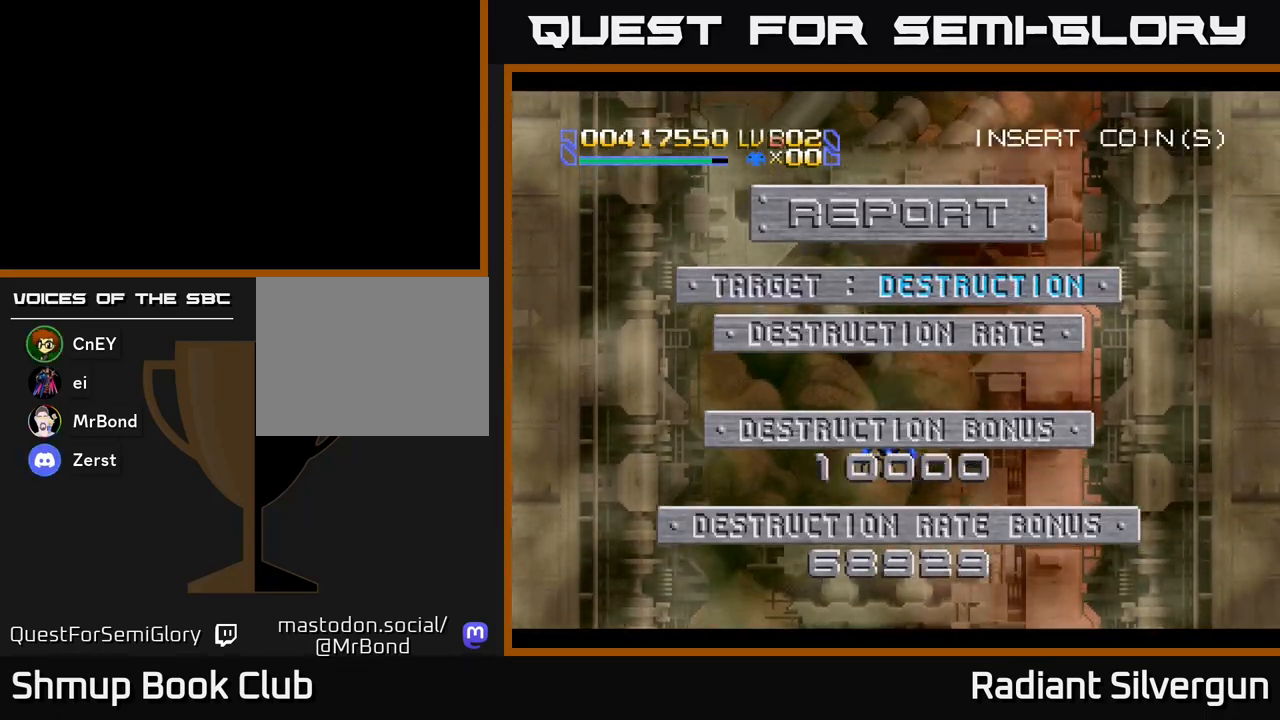
{"buttons": [], "left_stick": "center", "events": []}
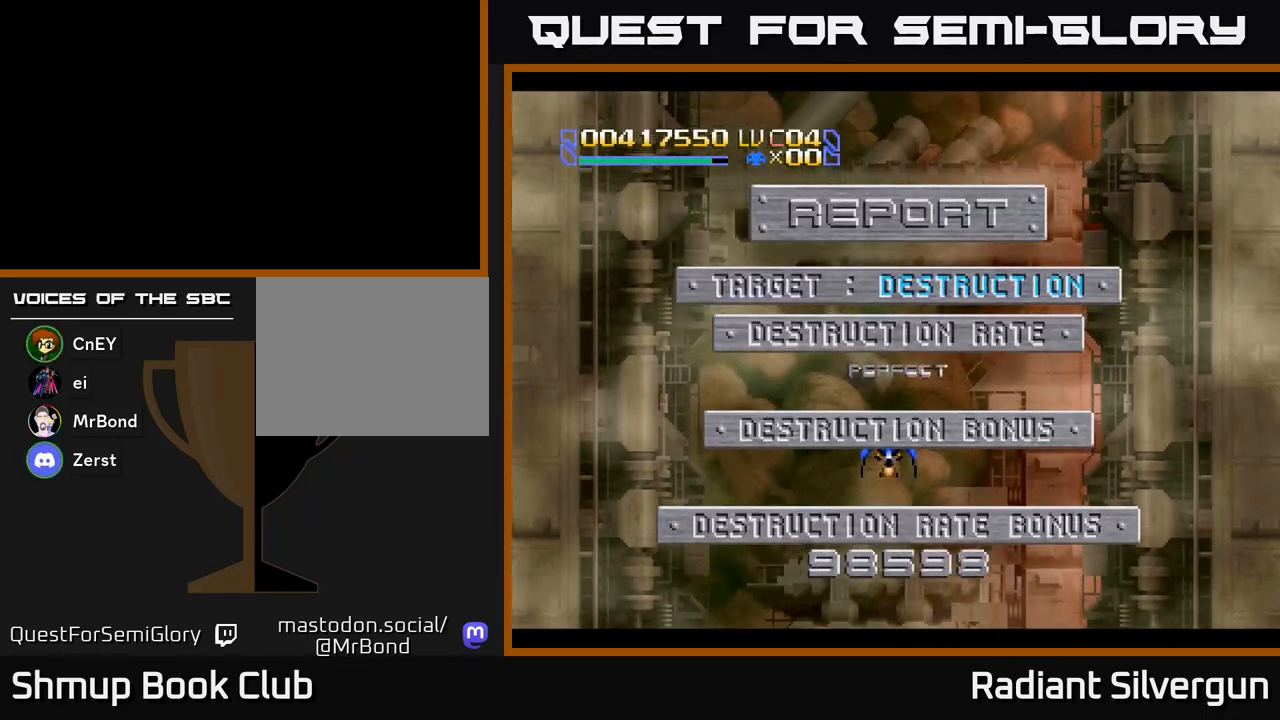
{"buttons": [], "left_stick": "center", "events": []}
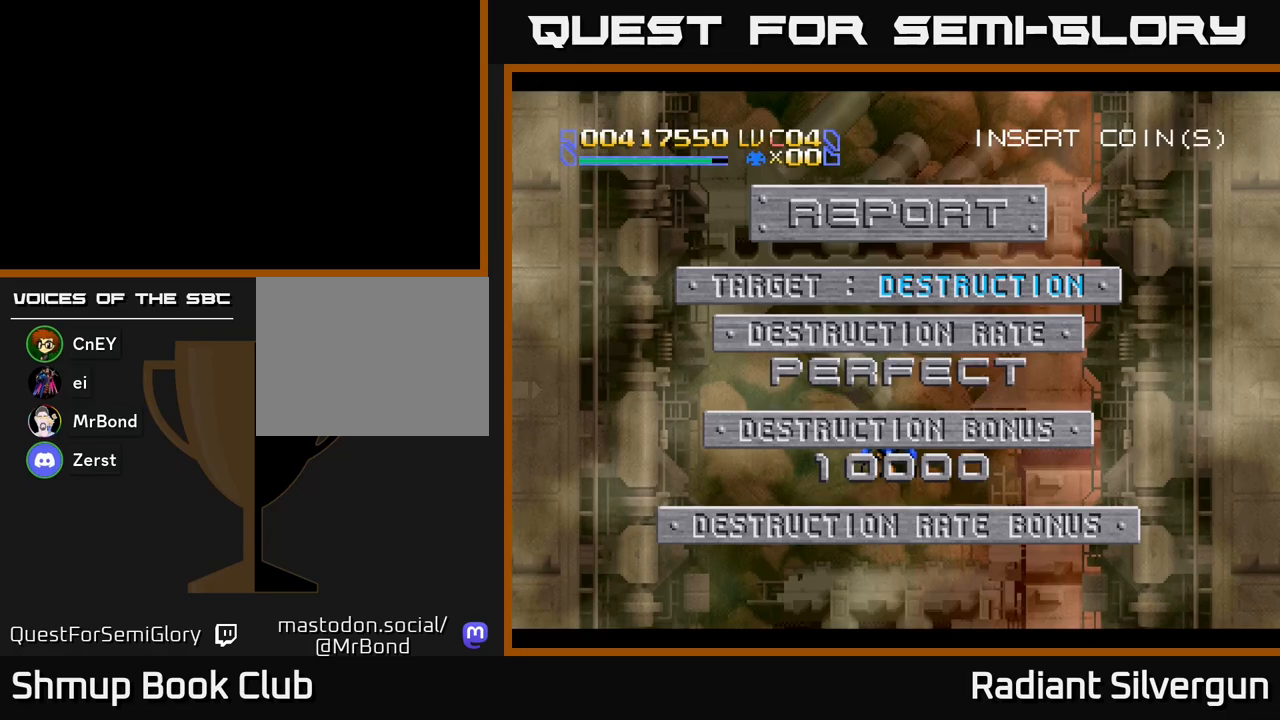
{"buttons": [], "left_stick": "center", "events": []}
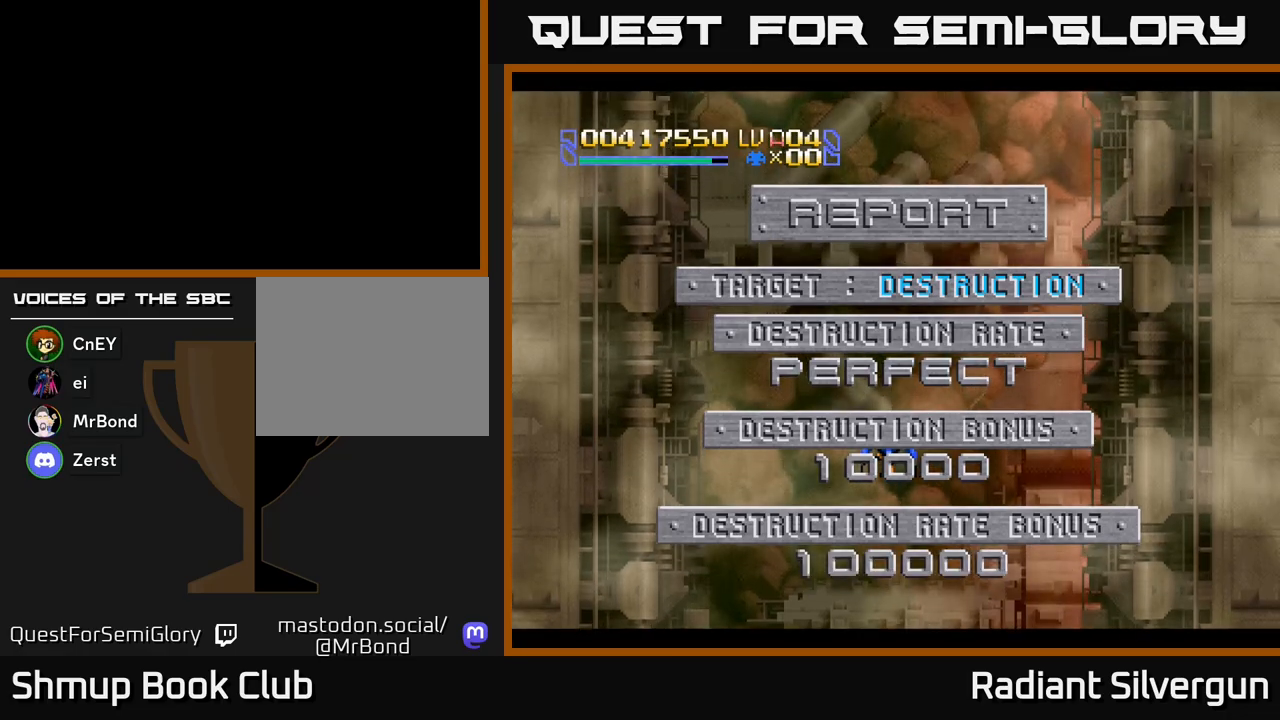
{"buttons": [], "left_stick": "center", "events": []}
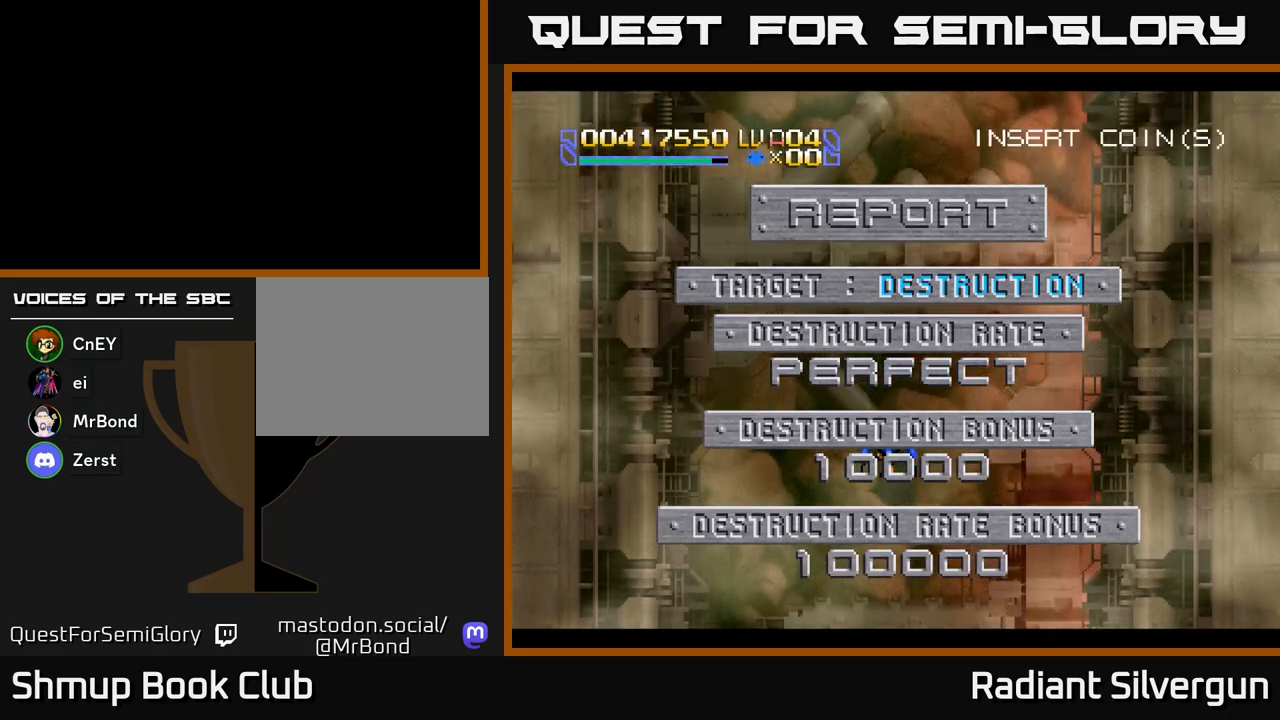
{"buttons": [], "left_stick": "center", "events": []}
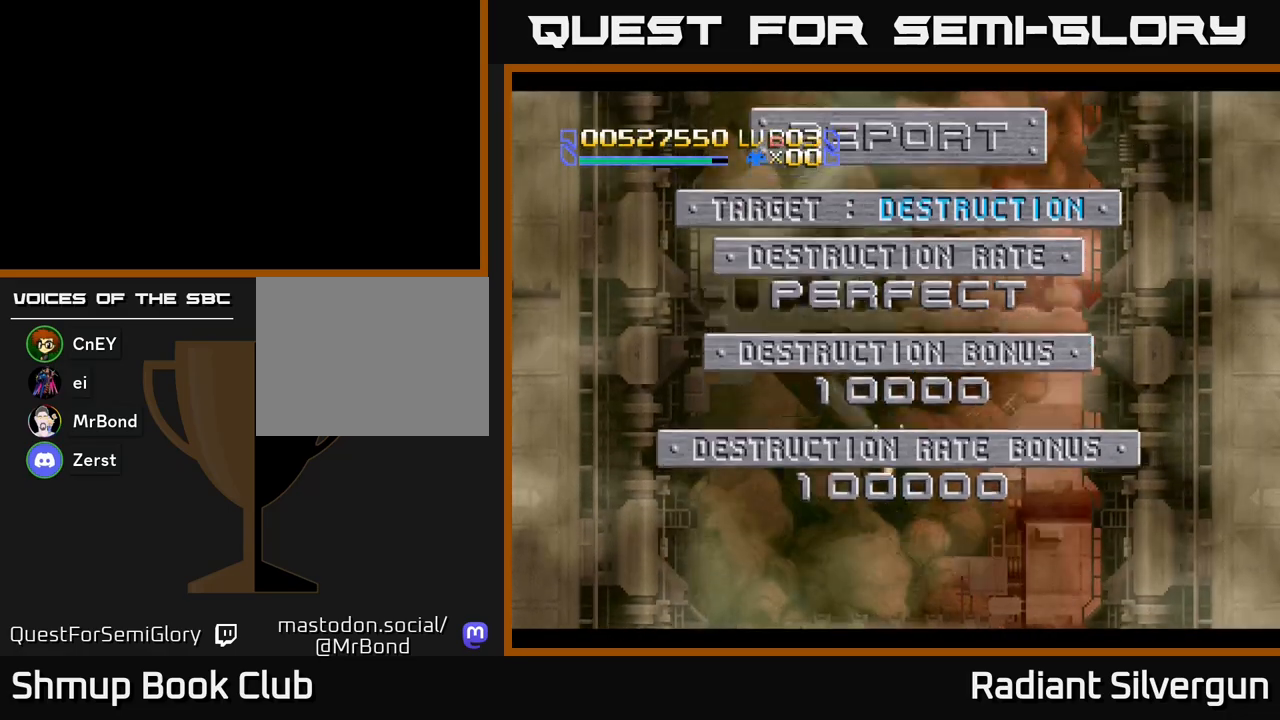
{"buttons": [], "left_stick": "center", "events": []}
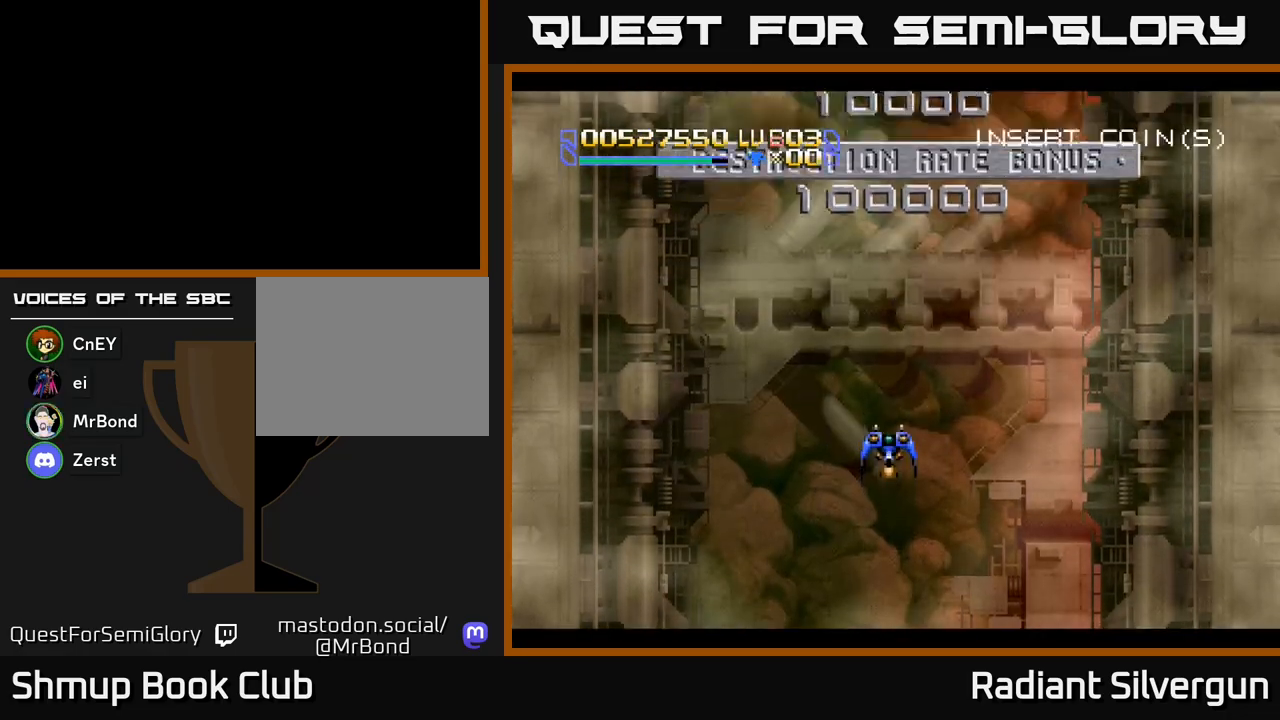
{"buttons": ["X", "DPAD_RIGHT"], "left_stick": "center", "events": [[417, "X", "down"], [433, "DPAD_RIGHT", "down"]]}
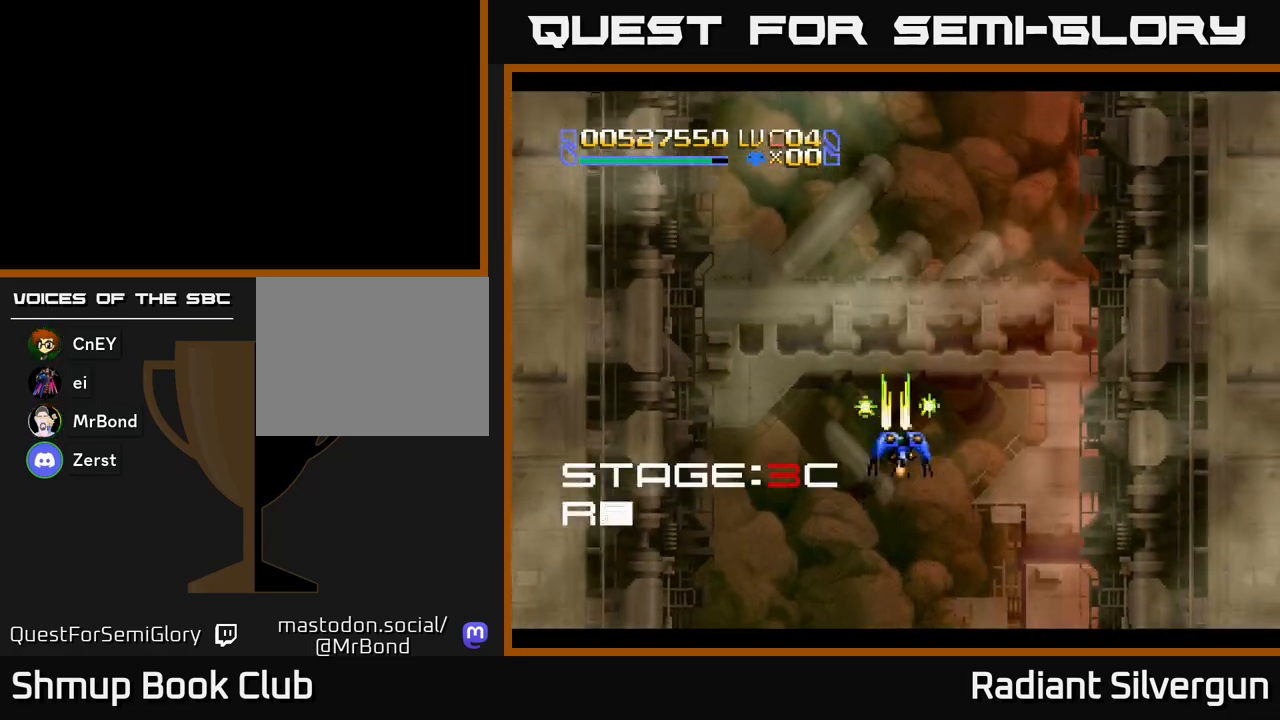
{"buttons": ["X", "DPAD_DOWN"], "left_stick": "center", "events": [[150, "DPAD_RIGHT", "up"], [483, "DPAD_DOWN", "down"]]}
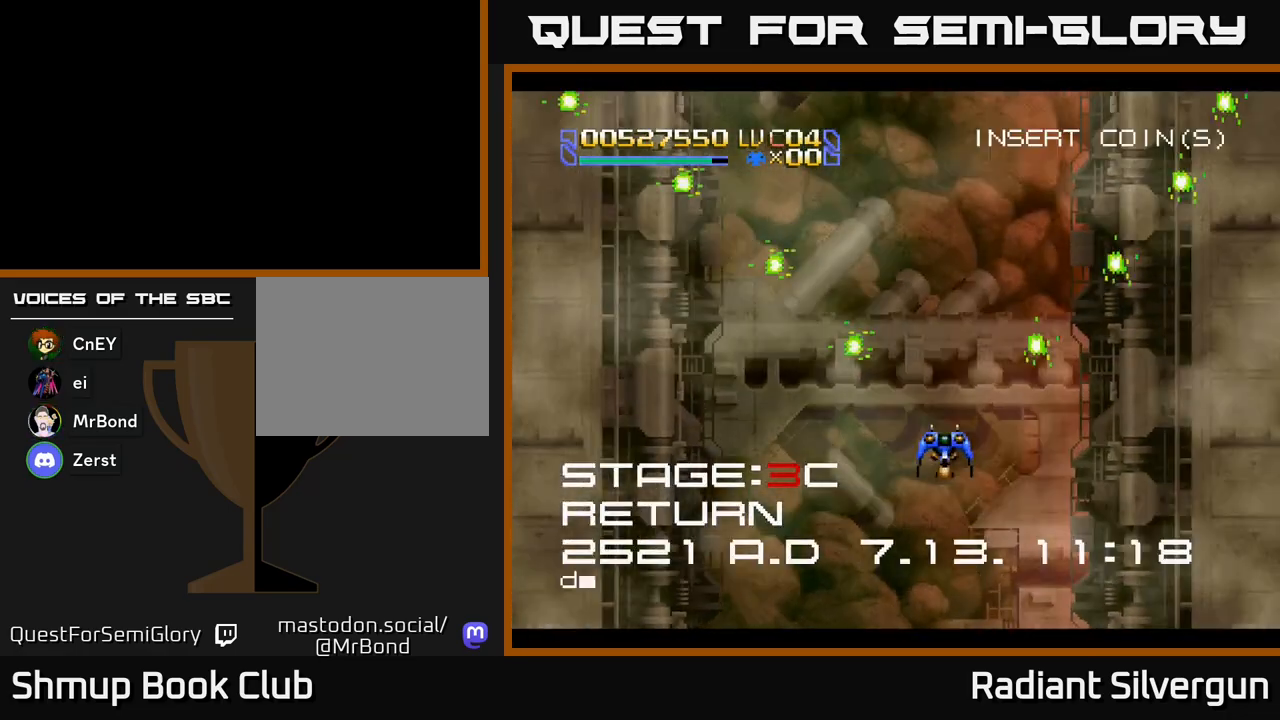
{"buttons": ["X", "DPAD_UP", "DPAD_LEFT"], "left_stick": "center", "events": [[100, "DPAD_DOWN", "up"], [100, "DPAD_LEFT", "down"], [350, "DPAD_UP", "down"]]}
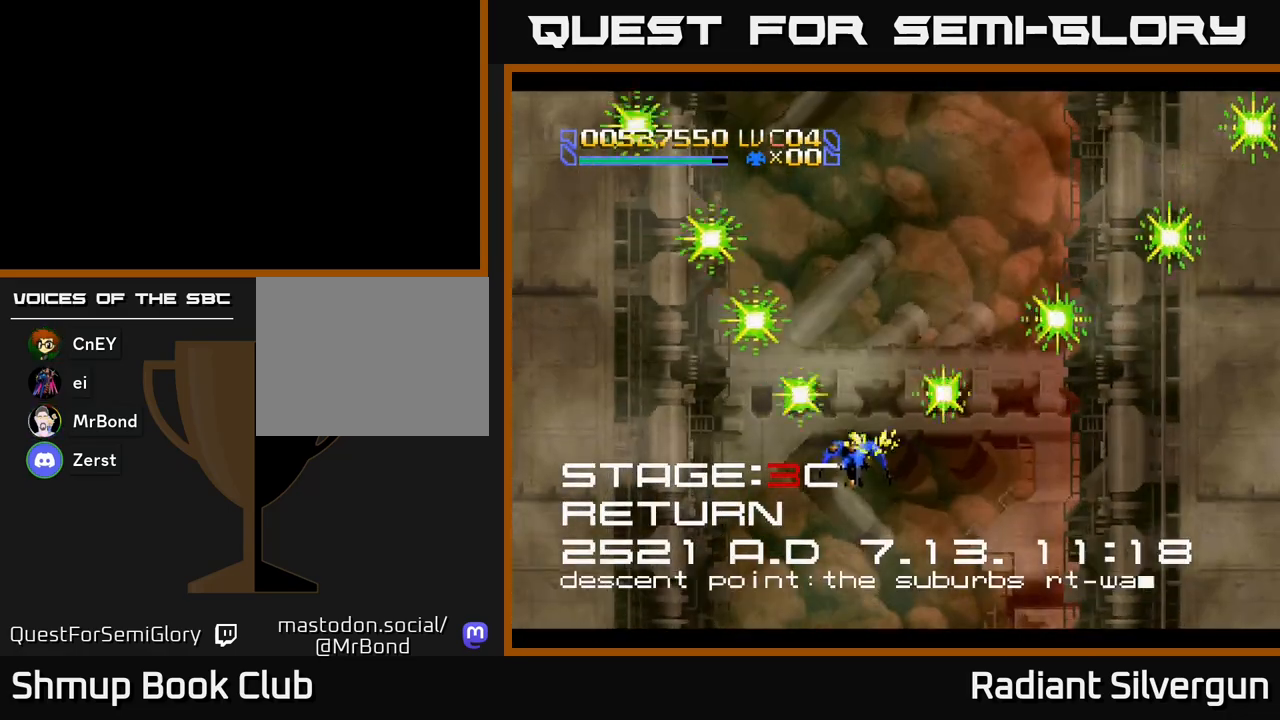
{"buttons": ["X", "DPAD_RIGHT"], "left_stick": "center", "events": [[33, "DPAD_UP", "up"], [50, "DPAD_LEFT", "up"], [100, "DPAD_RIGHT", "down"]]}
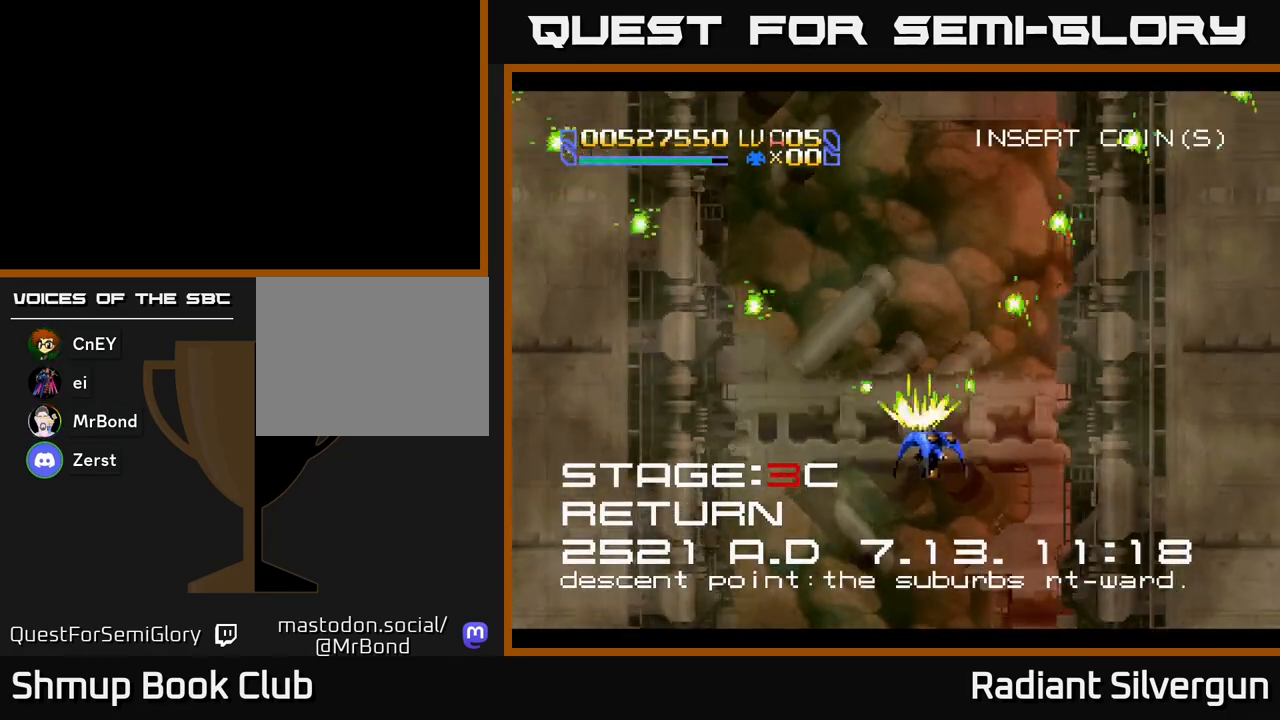
{"buttons": ["X", "DPAD_LEFT"], "left_stick": "center", "events": [[350, "DPAD_RIGHT", "up"], [400, "DPAD_LEFT", "down"]]}